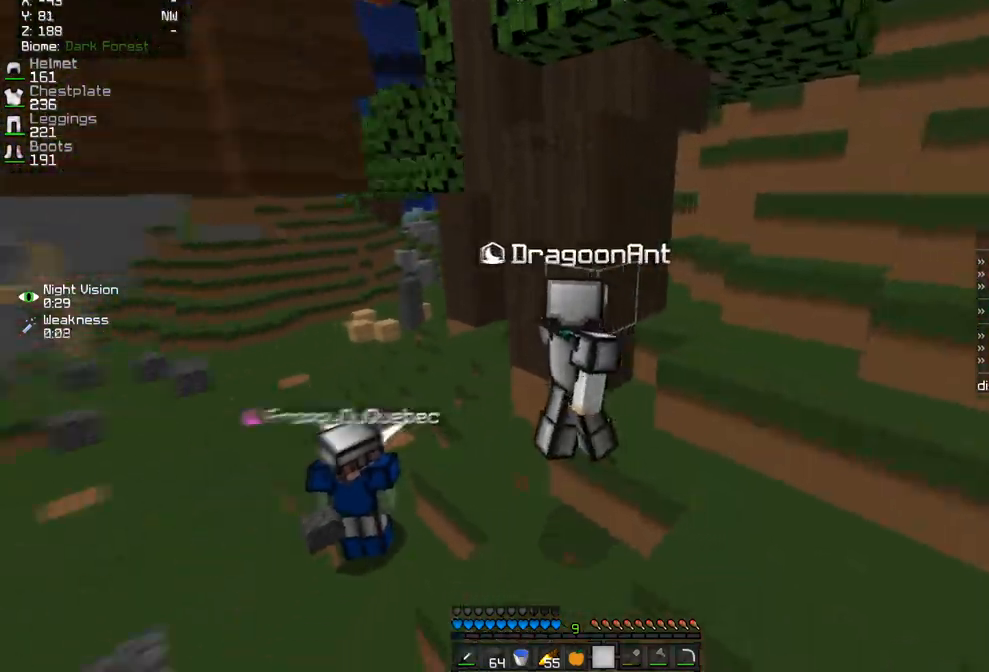
Gameplay with keyboard and mouse; each line is a JSON object with the keys and mouse buttons held at the frame after it. "events" lists presses ("down") and releases ("up") of "d", "q", "s", "z", "mouse_left" and "mouse_right" between this image and that frame as [ms after this image, input, new state], when the widget could be followed in between. "mouse_left", "mouse_right" = the "left", "right" buttons of the "mouse" list. No other keys are recorded. Fast repeated clicks can show as one long hold. Mouse movement is not recorded.
{"keys": ["q", "z"], "mouse": [], "events": []}
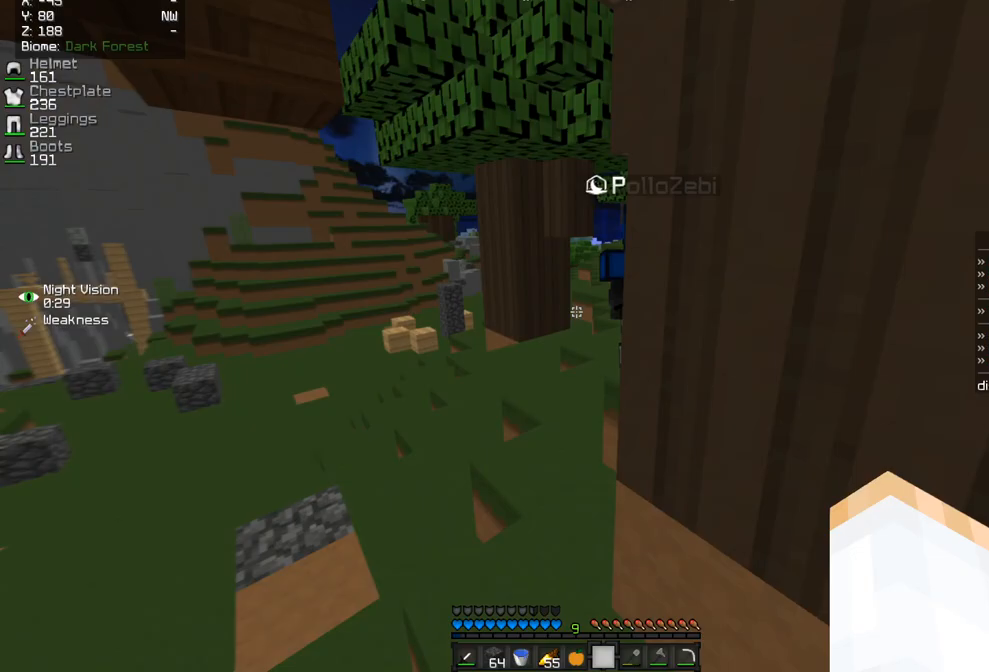
{"keys": [], "mouse": [], "events": [[133, "q", "up"], [200, "q", "down"], [350, "q", "up"], [417, "z", "up"]]}
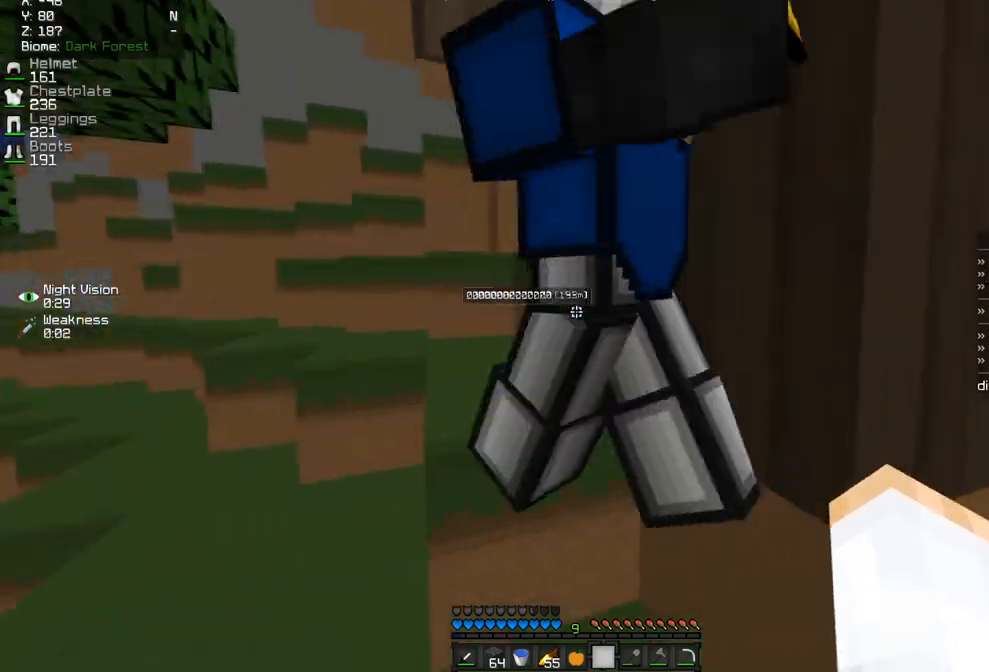
{"keys": ["d"], "mouse": [], "events": [[150, "d", "down"]]}
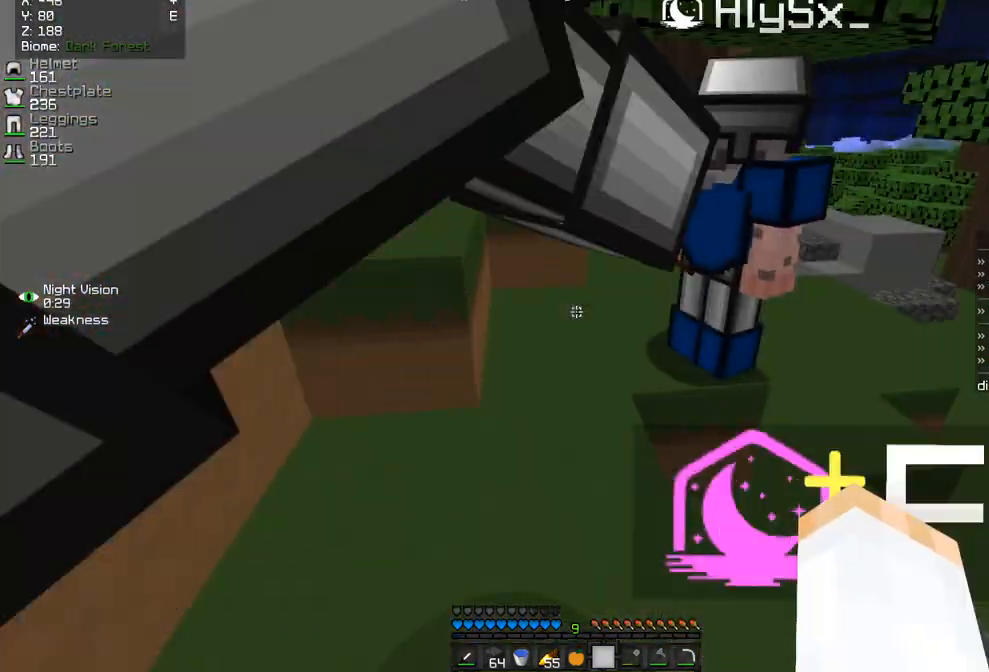
{"keys": [], "mouse": [], "events": [[67, "z", "down"], [367, "z", "up"], [450, "d", "up"]]}
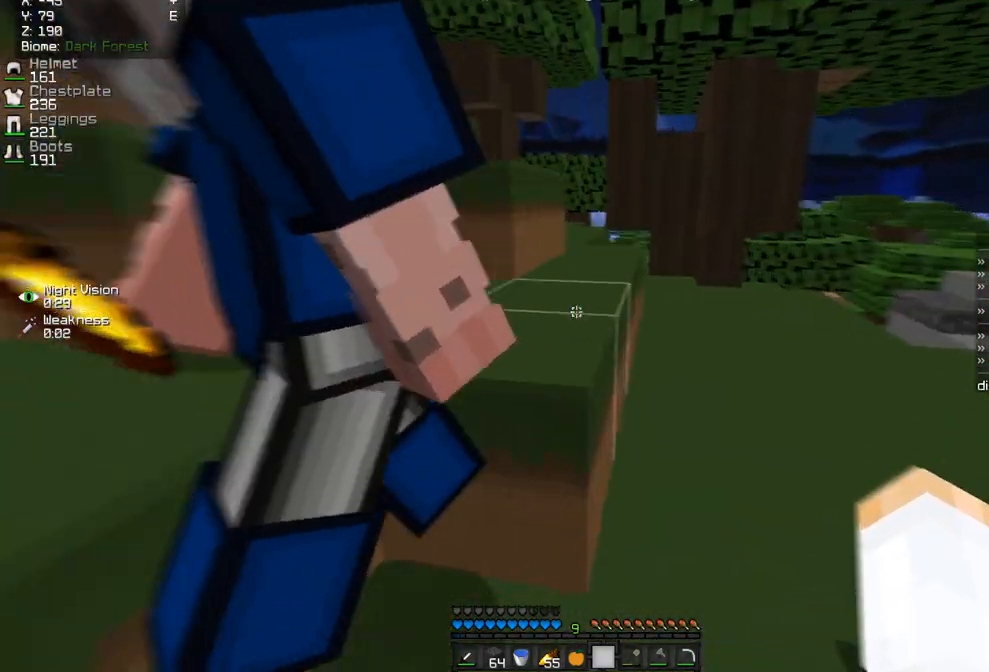
{"keys": ["d"], "mouse": [], "events": [[33, "d", "down"]]}
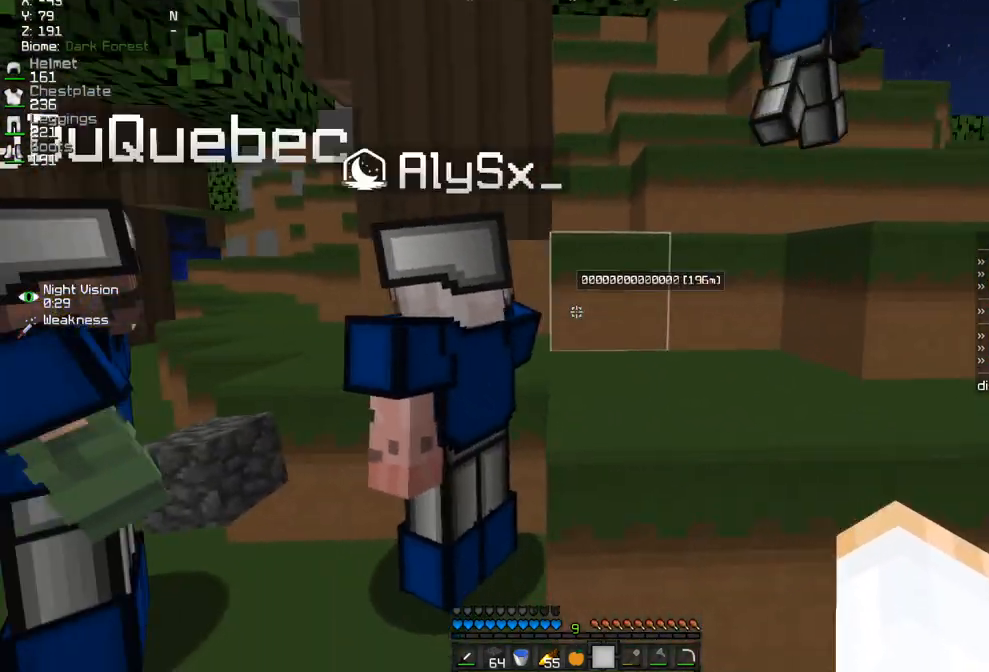
{"keys": [], "mouse": [], "events": [[300, "d", "up"]]}
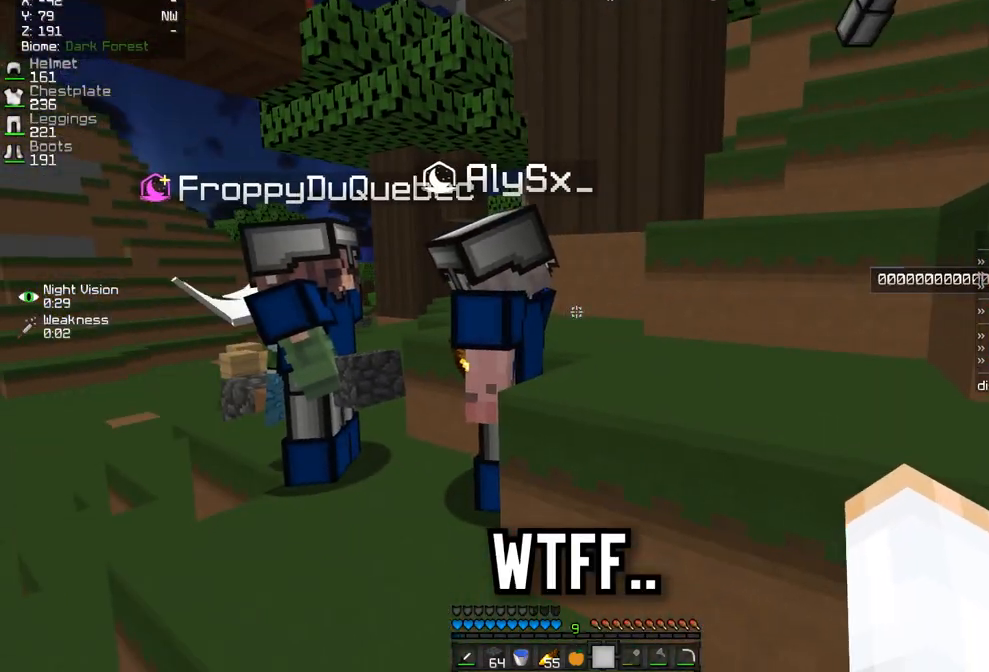
{"keys": [], "mouse": [], "events": []}
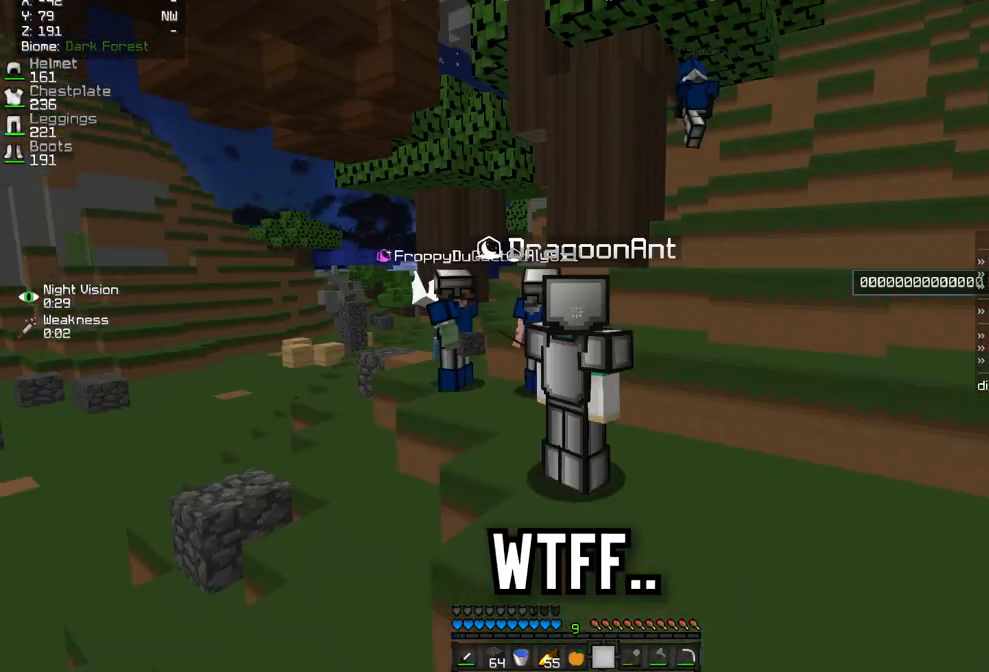
{"keys": ["d", "z"], "mouse": [], "events": [[233, "z", "down"], [250, "d", "down"]]}
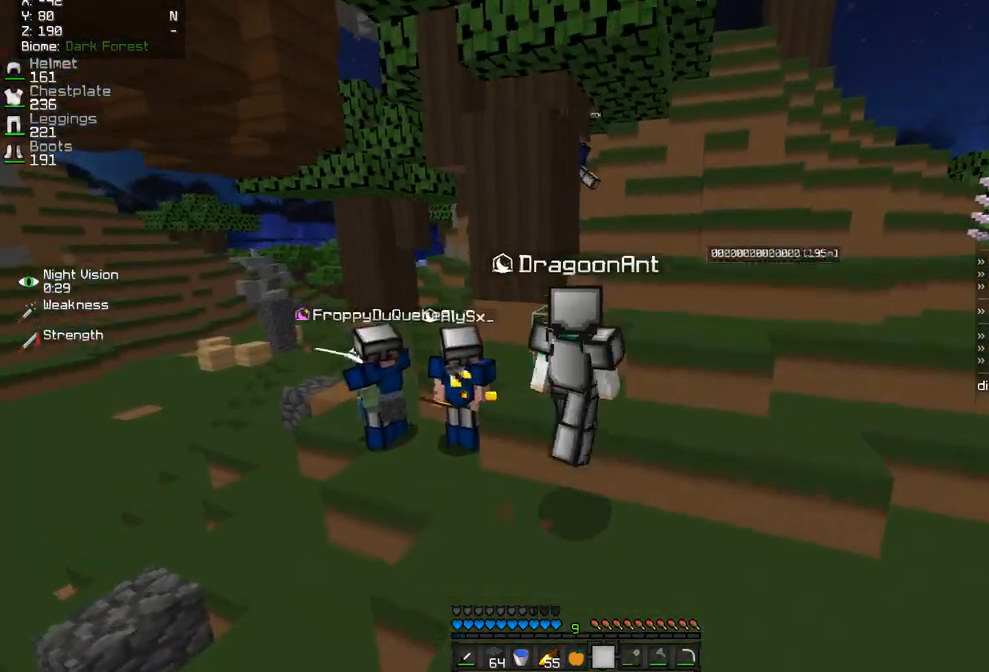
{"keys": ["q", "z"], "mouse": [], "events": [[117, "d", "up"], [183, "q", "down"]]}
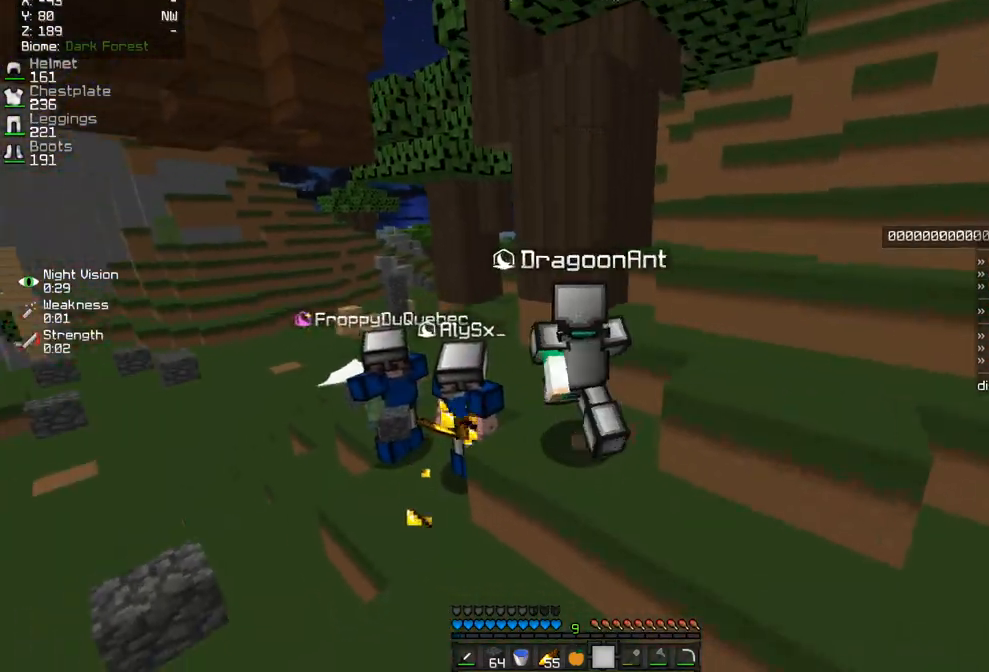
{"keys": ["q", "z"], "mouse": [], "events": []}
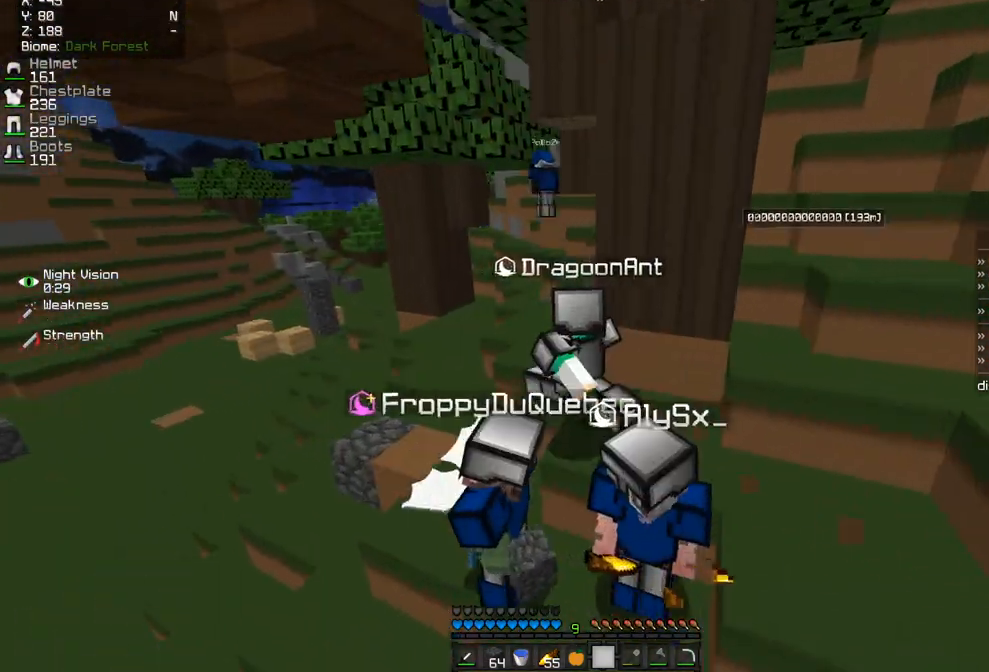
{"keys": [], "mouse": [], "events": [[100, "q", "up"], [100, "z", "up"]]}
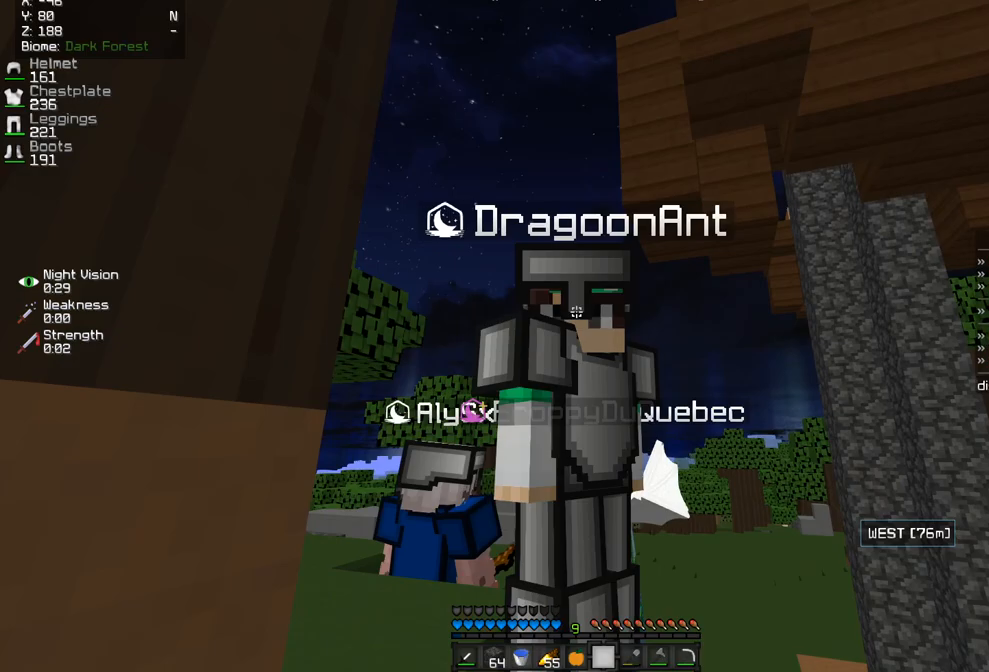
{"keys": ["q", "z"], "mouse": [], "events": [[150, "z", "down"], [383, "q", "down"]]}
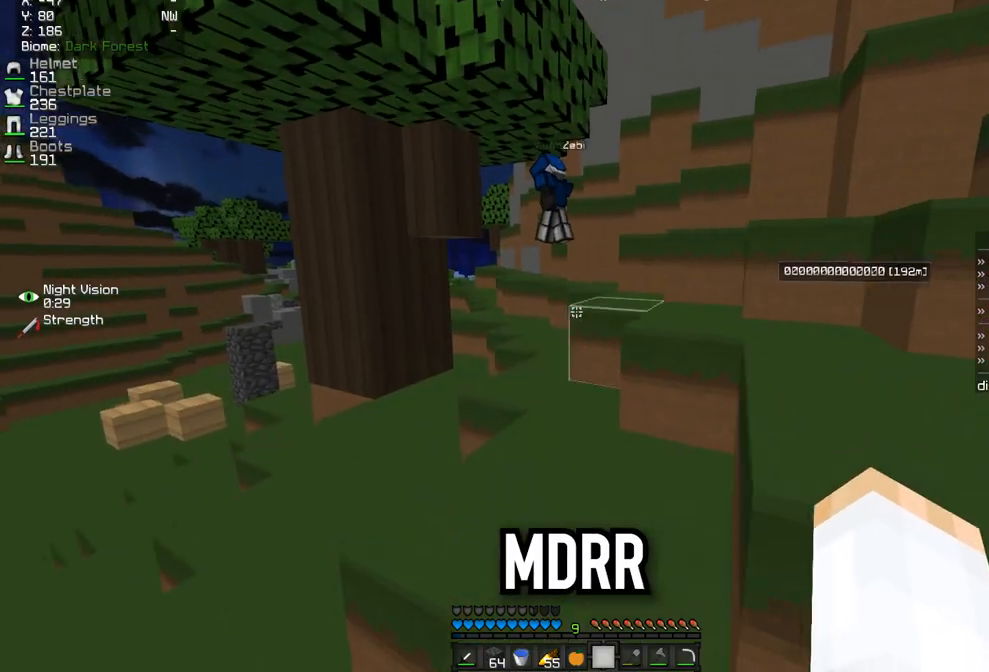
{"keys": ["z"], "mouse": [], "events": [[50, "q", "up"], [267, "q", "down"], [367, "q", "up"]]}
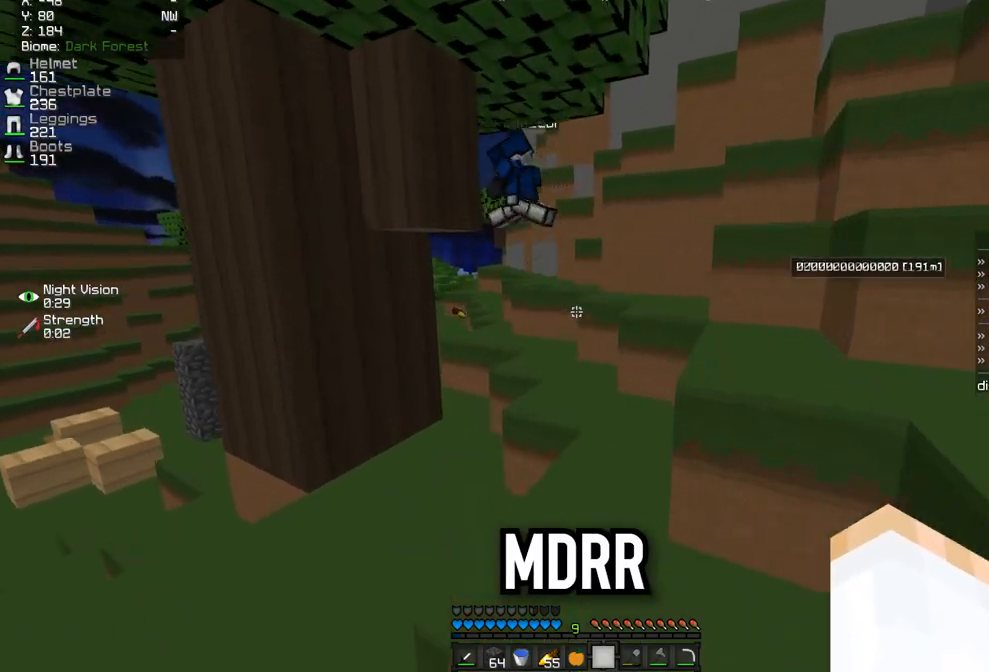
{"keys": ["d", "z"], "mouse": [], "events": [[500, "d", "down"]]}
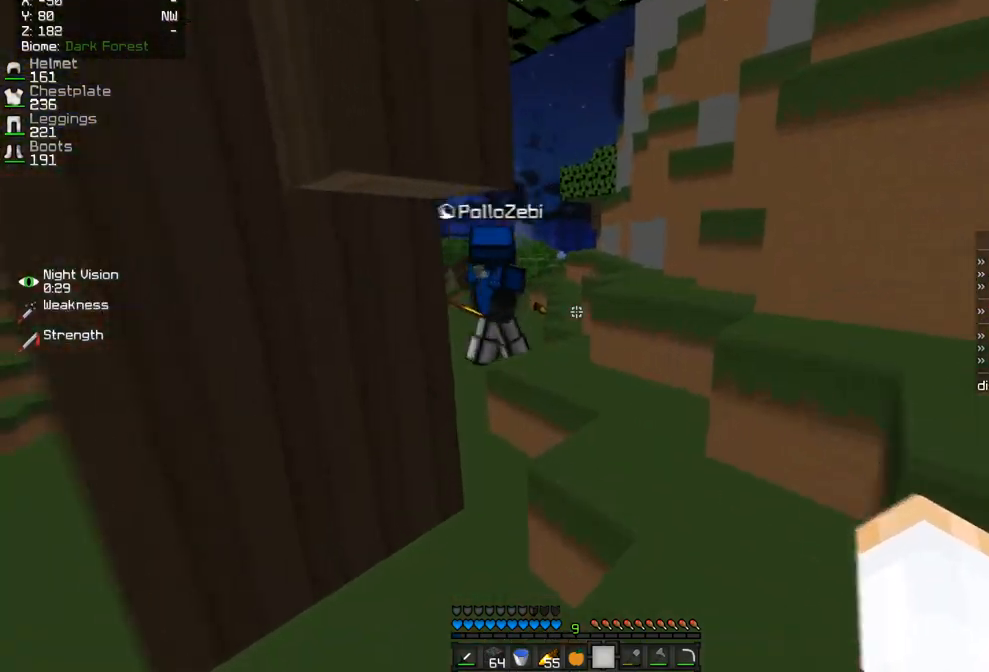
{"keys": [], "mouse": [], "events": [[133, "d", "up"], [317, "z", "up"]]}
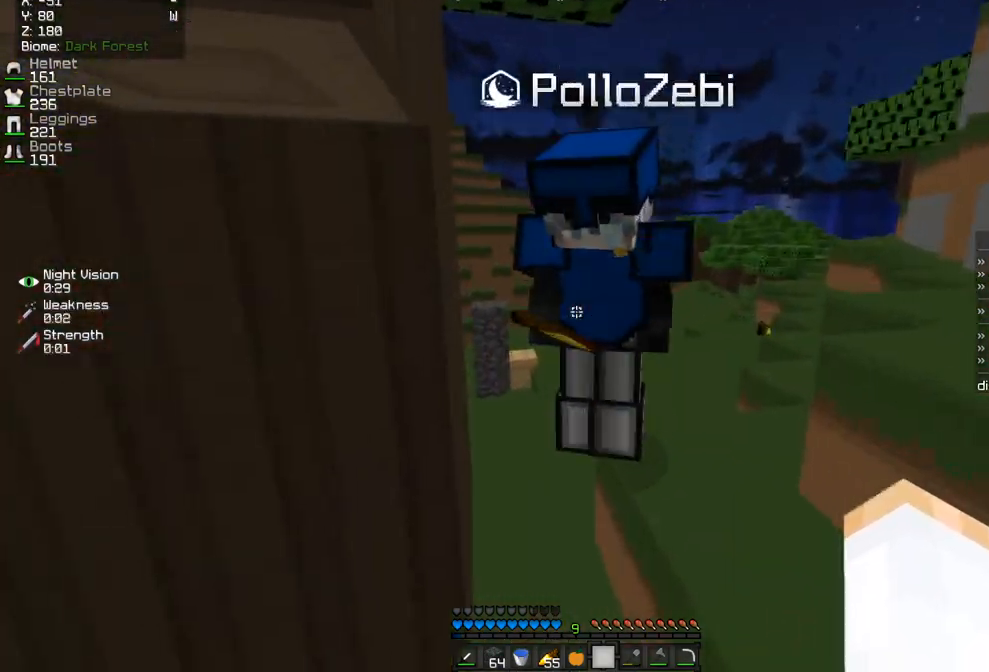
{"keys": ["s"], "mouse": [], "events": [[183, "s", "down"], [200, "q", "down"], [367, "q", "up"]]}
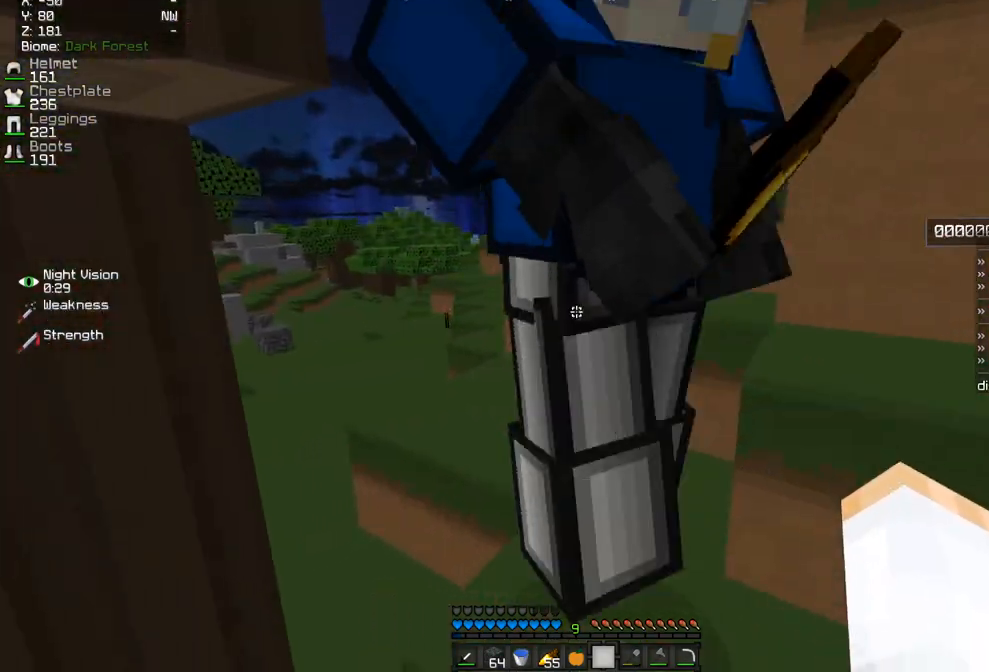
{"keys": ["s"], "mouse": [], "events": []}
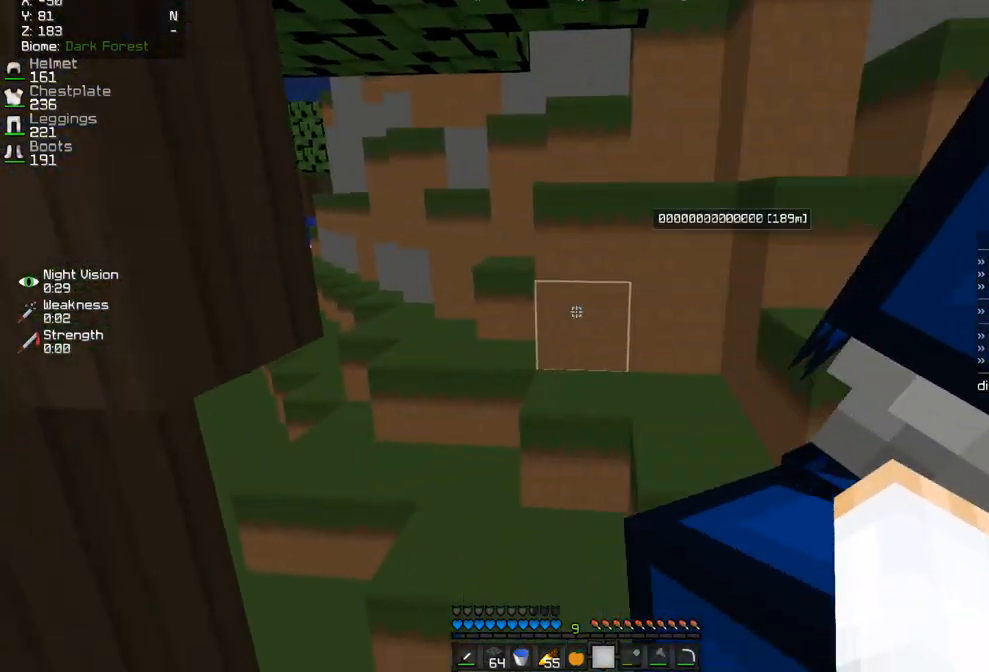
{"keys": ["d", "z"], "mouse": [], "events": [[17, "d", "down"], [217, "s", "up"], [383, "z", "down"]]}
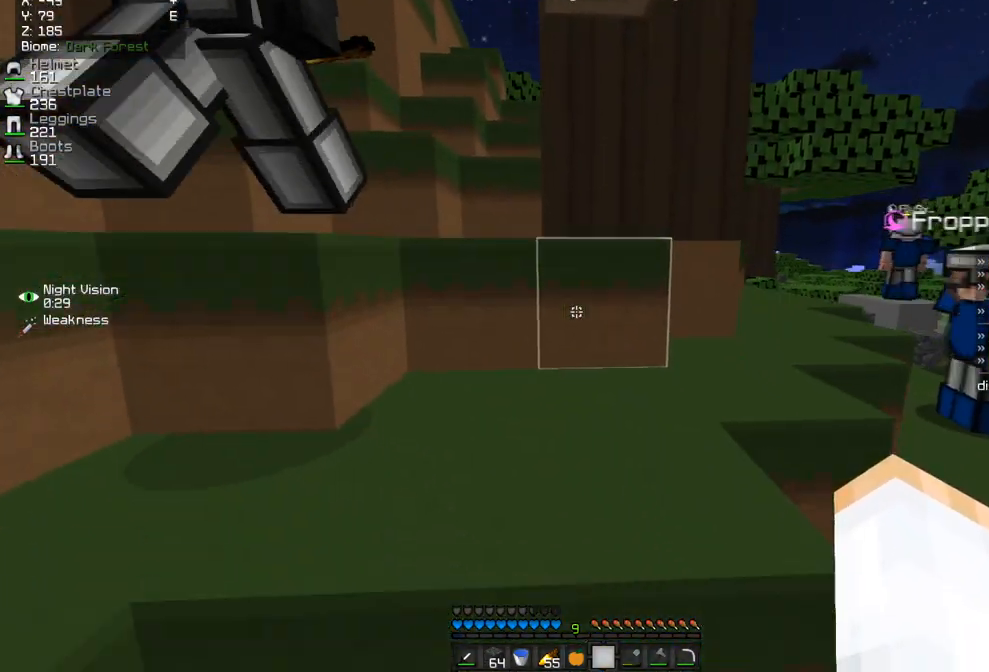
{"keys": ["d", "z"], "mouse": [], "events": []}
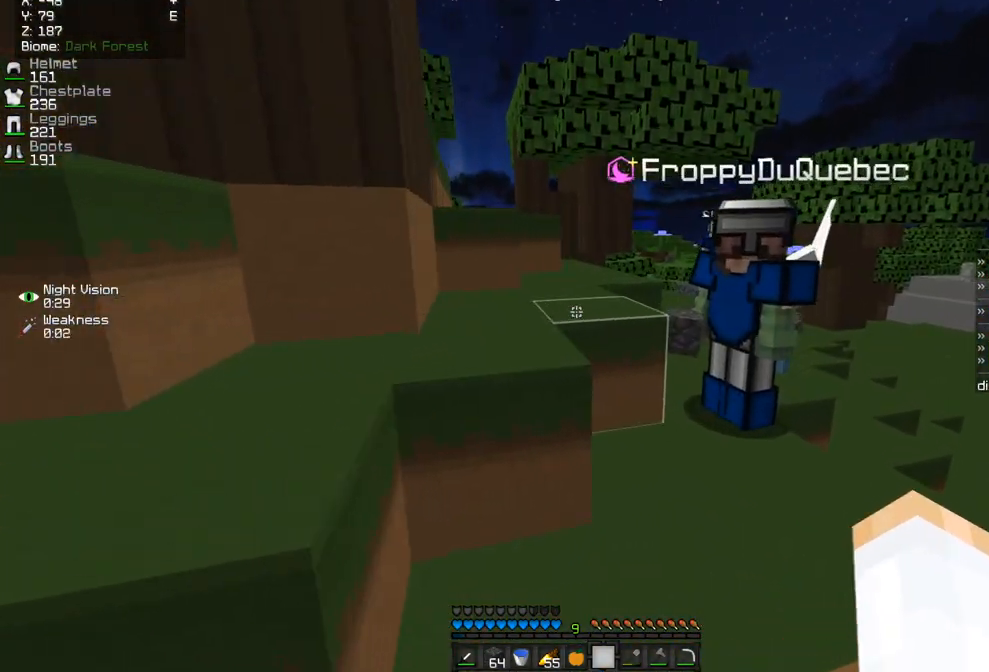
{"keys": [], "mouse": [], "events": [[233, "z", "up"], [283, "d", "up"]]}
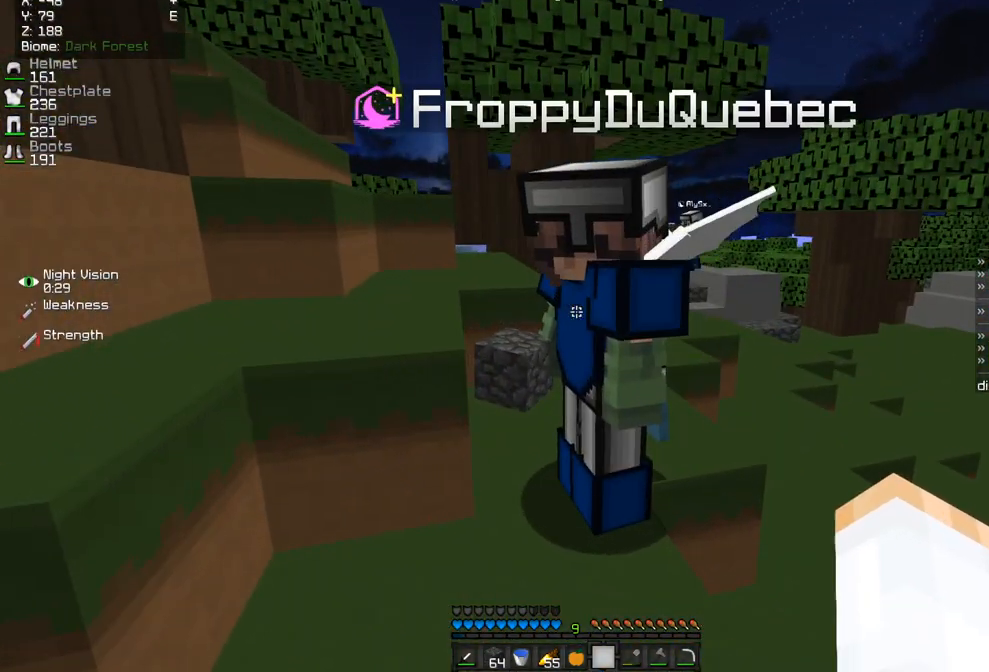
{"keys": [], "mouse": [], "events": [[100, "z", "down"], [117, "d", "down"], [300, "d", "up"], [383, "z", "up"]]}
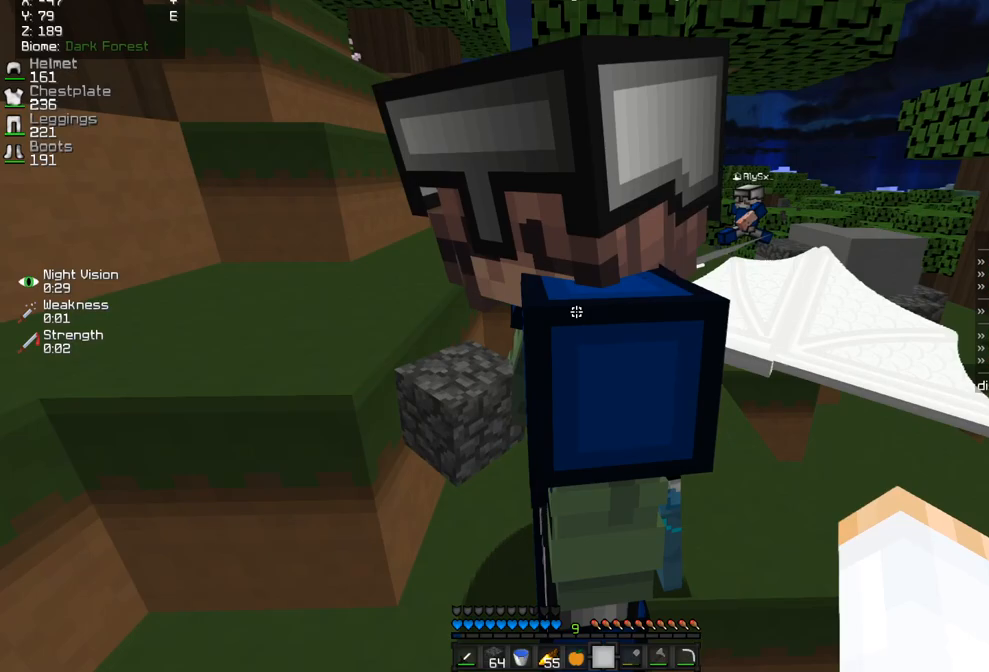
{"keys": [], "mouse": [], "events": []}
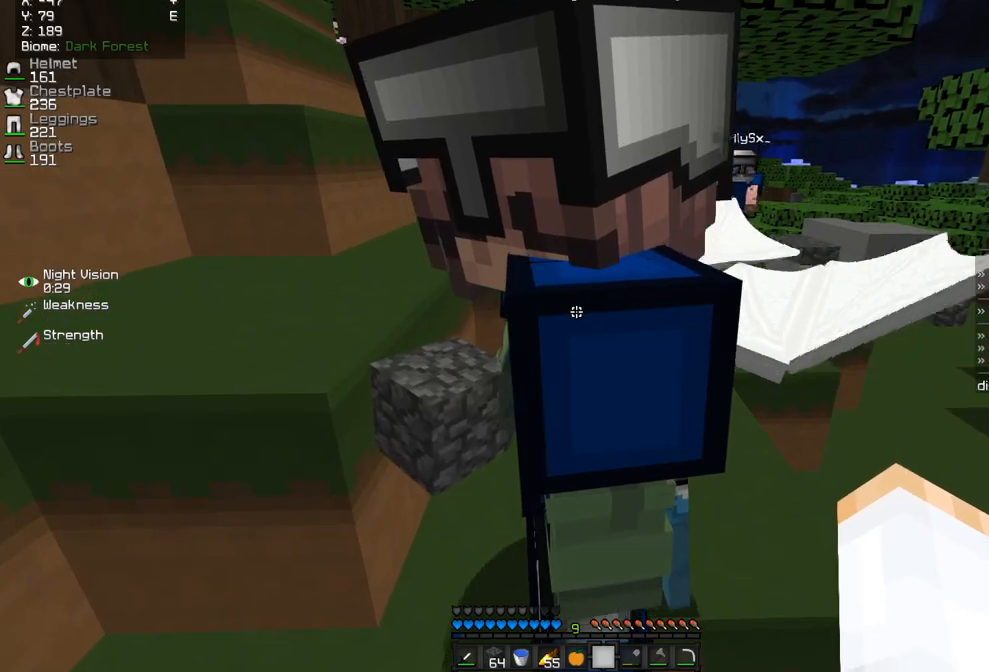
{"keys": [], "mouse": [], "events": []}
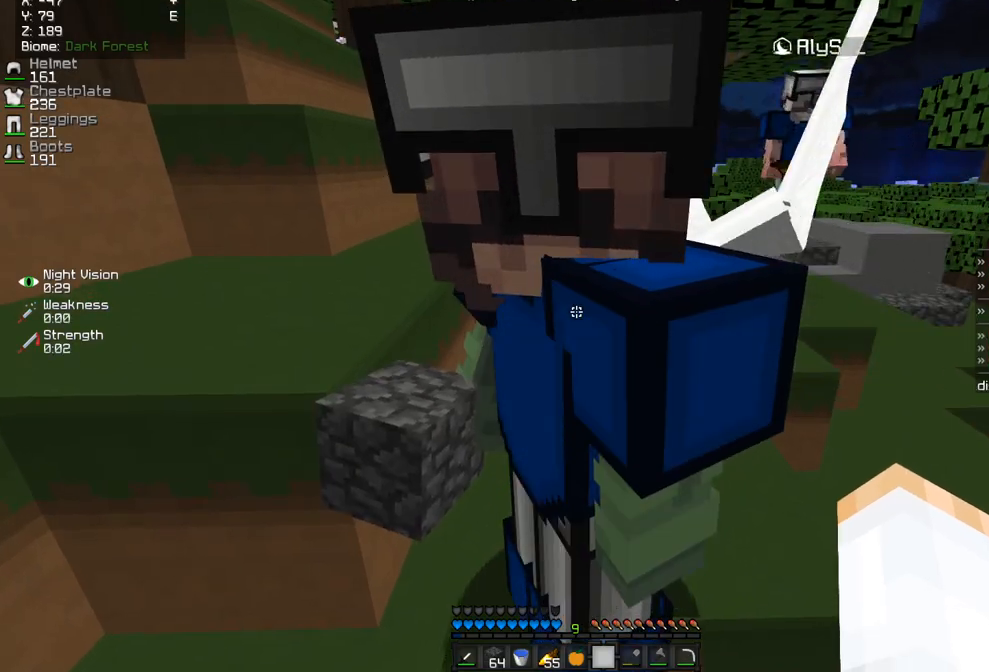
{"keys": [], "mouse": [], "events": []}
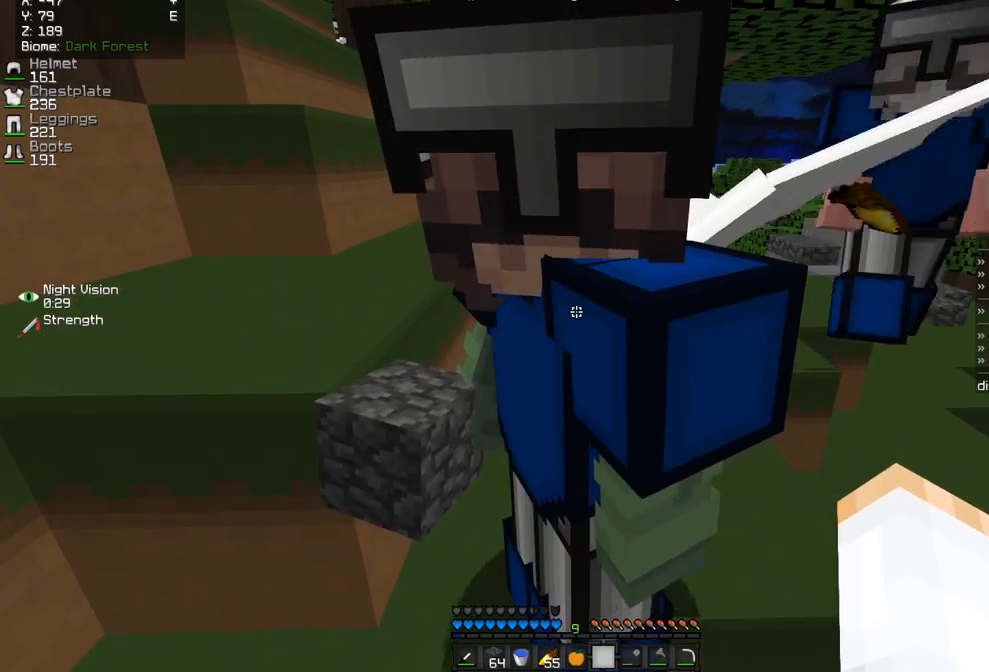
{"keys": [], "mouse": [], "events": []}
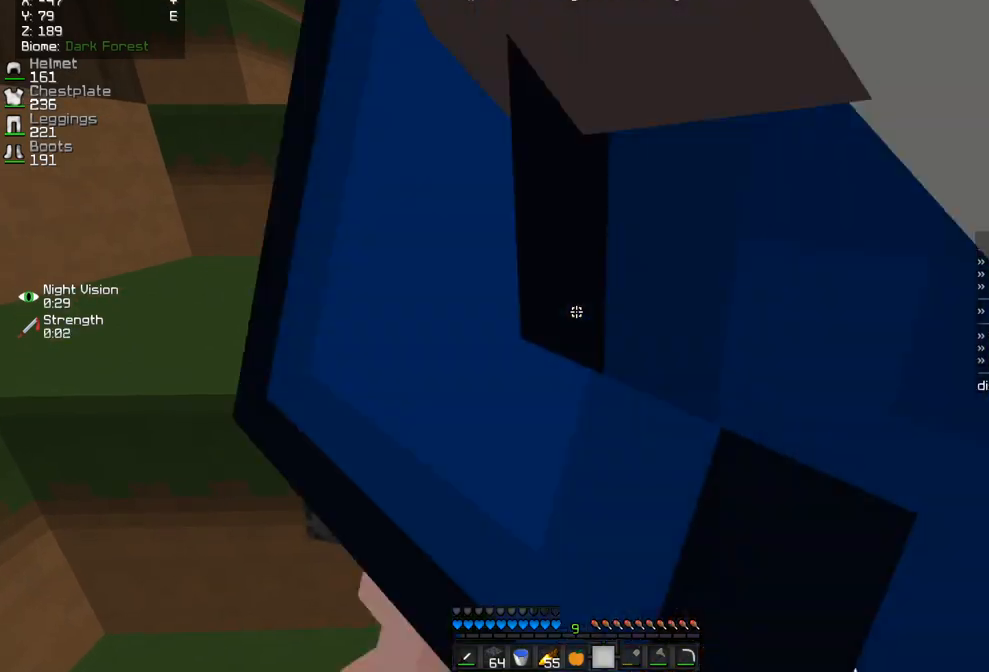
{"keys": ["d"], "mouse": [], "events": [[467, "d", "down"]]}
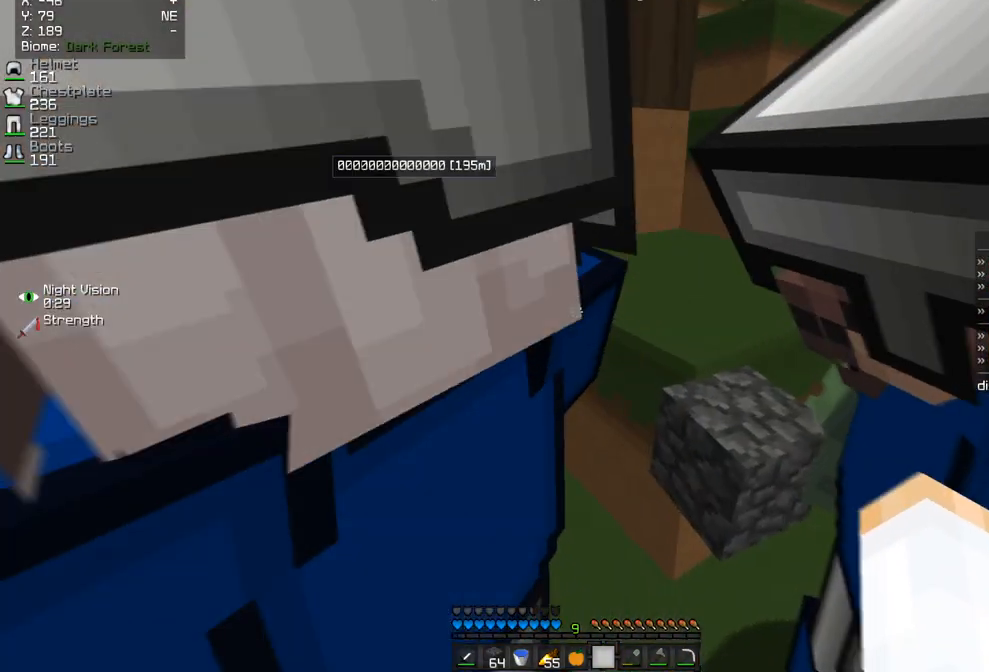
{"keys": ["d"], "mouse": [], "events": [[117, "d", "up"], [500, "d", "down"]]}
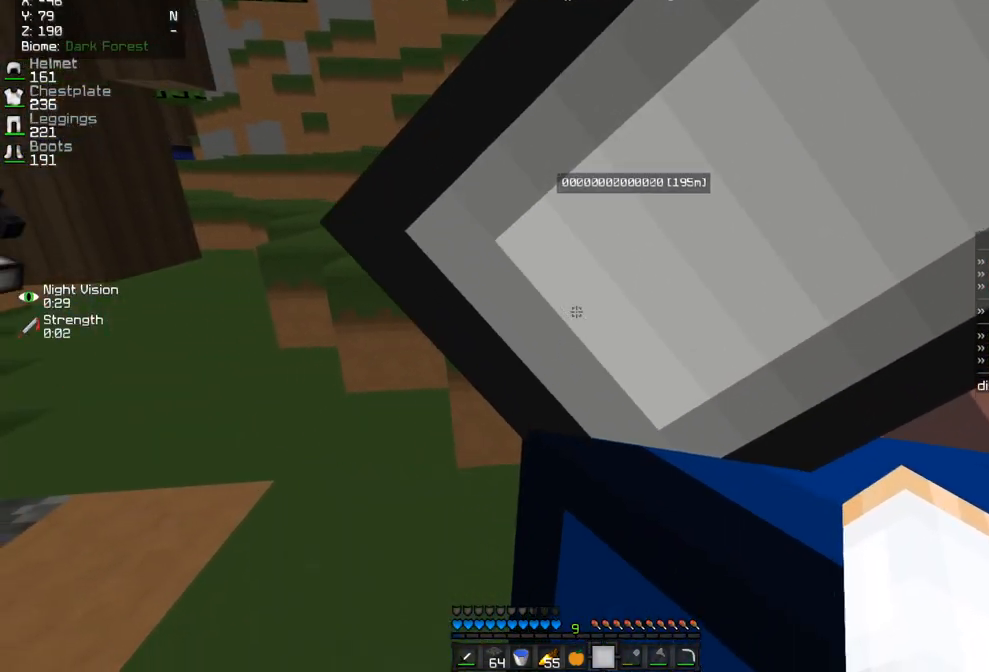
{"keys": [], "mouse": [], "events": [[217, "d", "up"], [317, "q", "down"], [383, "q", "up"]]}